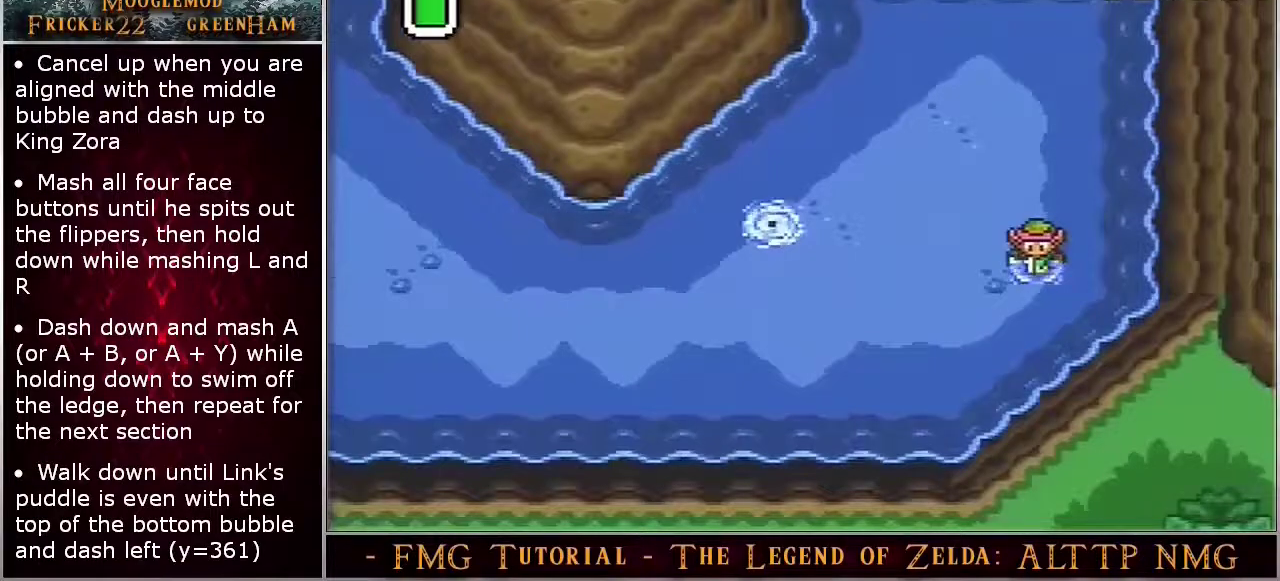
Gameplay with a controller (Nintendo layout); each line is a JSON object with the inputs held at the frame after it (dt_ms = milliseconds from this image to that frame). "events" lists button and stick changes between this image and that frame as [ms after this image, input, new state], when the widget could be followed in between. Not read: DPAD_UP L3 R3.
{"dt_ms": 300, "buttons": ["A"], "events": [[183, "DPAD_DOWN", "up"]]}
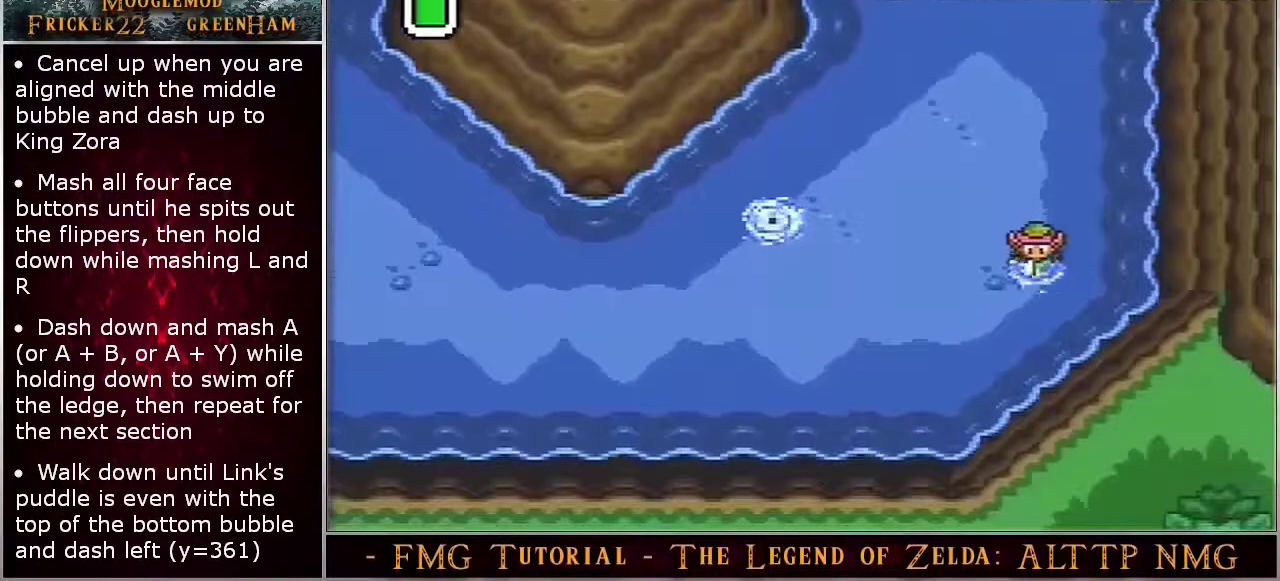
{"dt_ms": 700, "buttons": ["A"], "events": []}
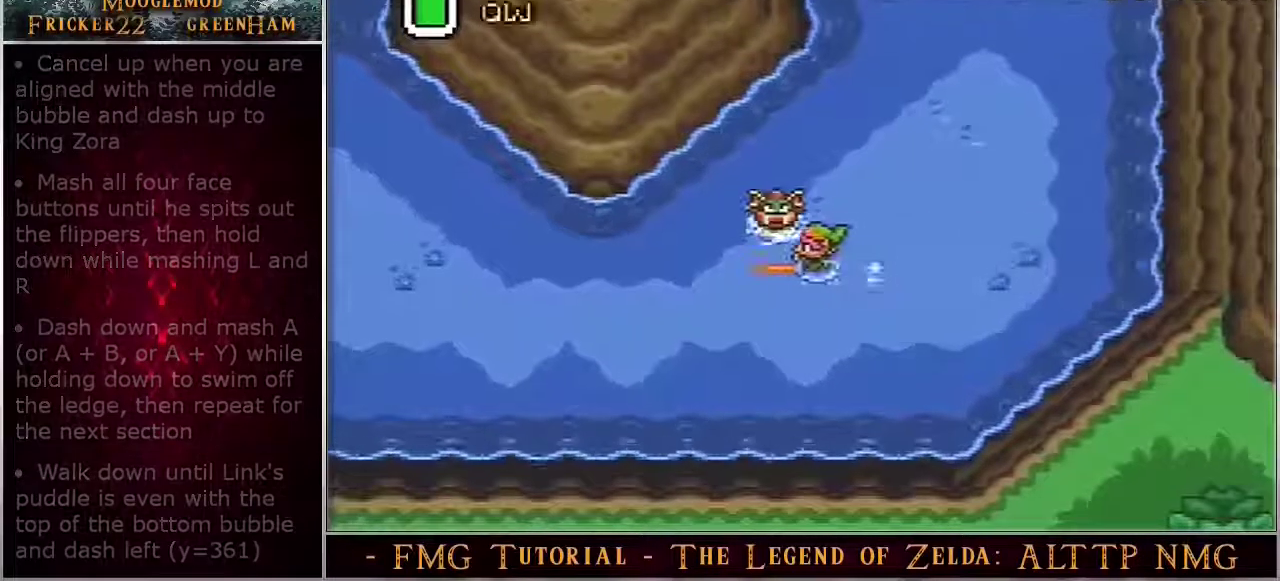
{"dt_ms": 500, "buttons": ["A"], "events": []}
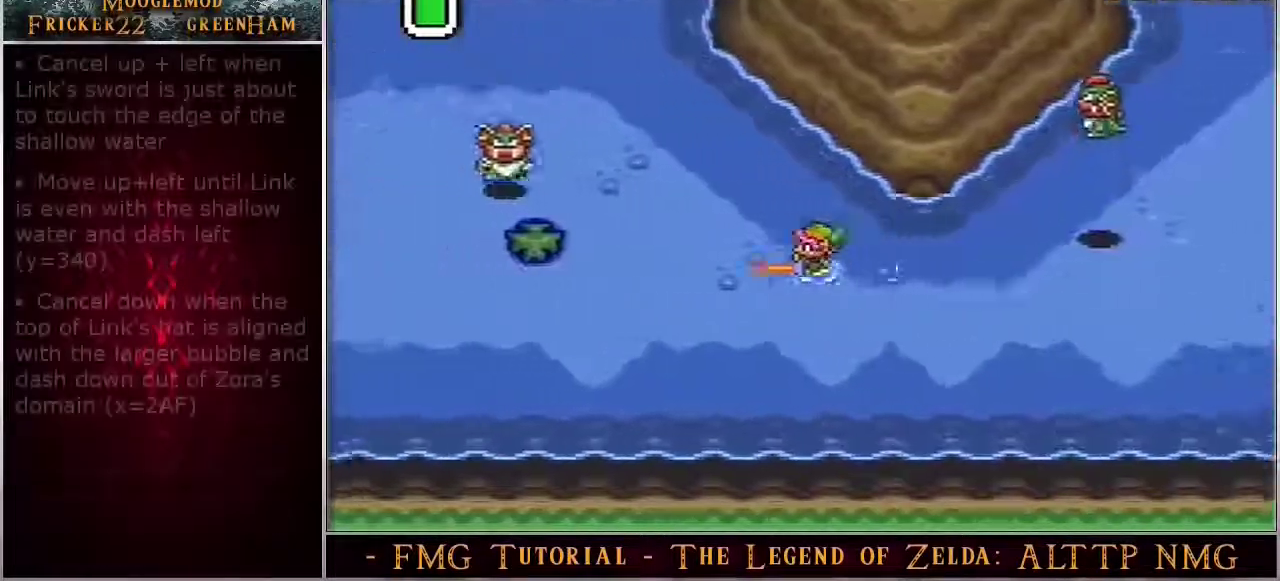
{"dt_ms": 500, "buttons": ["A"], "events": []}
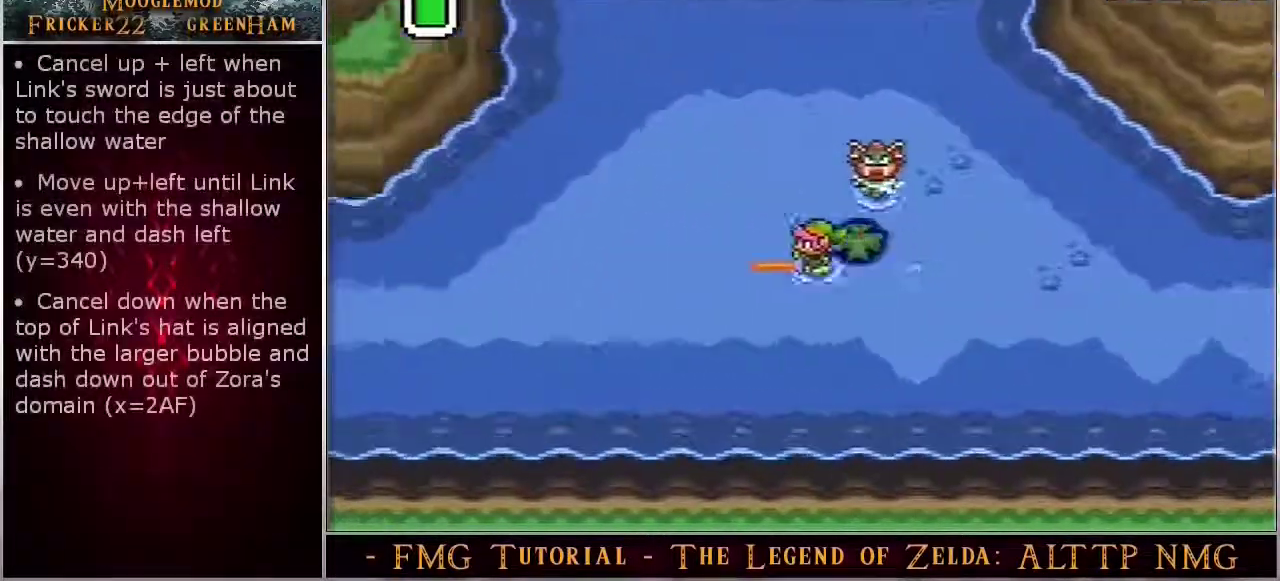
{"dt_ms": 500, "buttons": ["A"], "events": []}
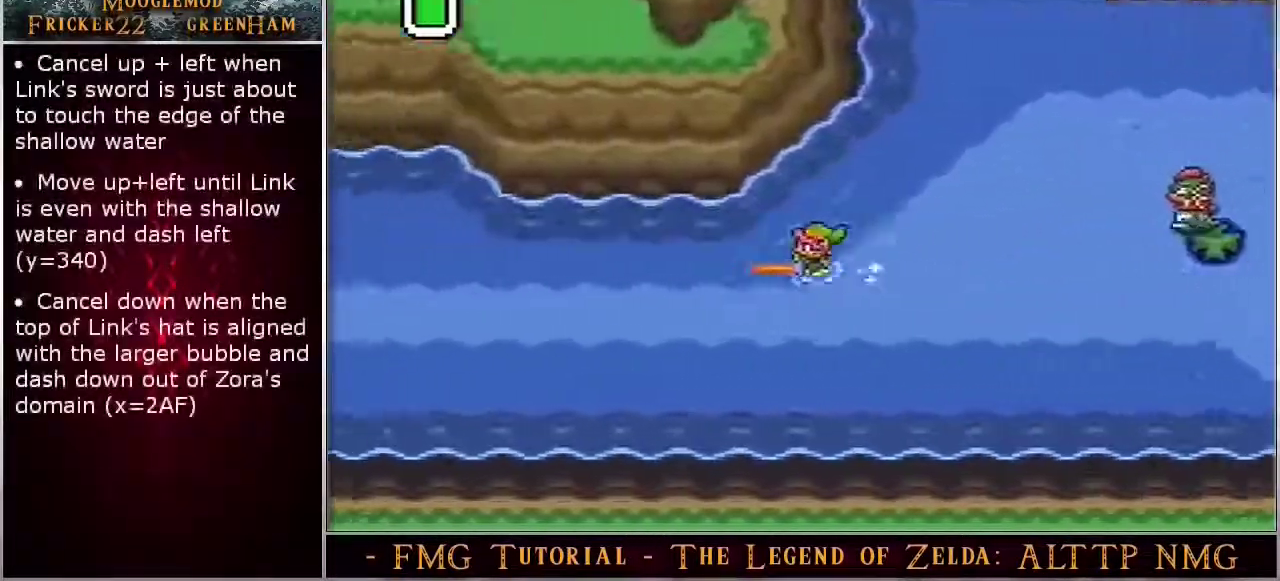
{"dt_ms": 500, "buttons": ["A"], "events": []}
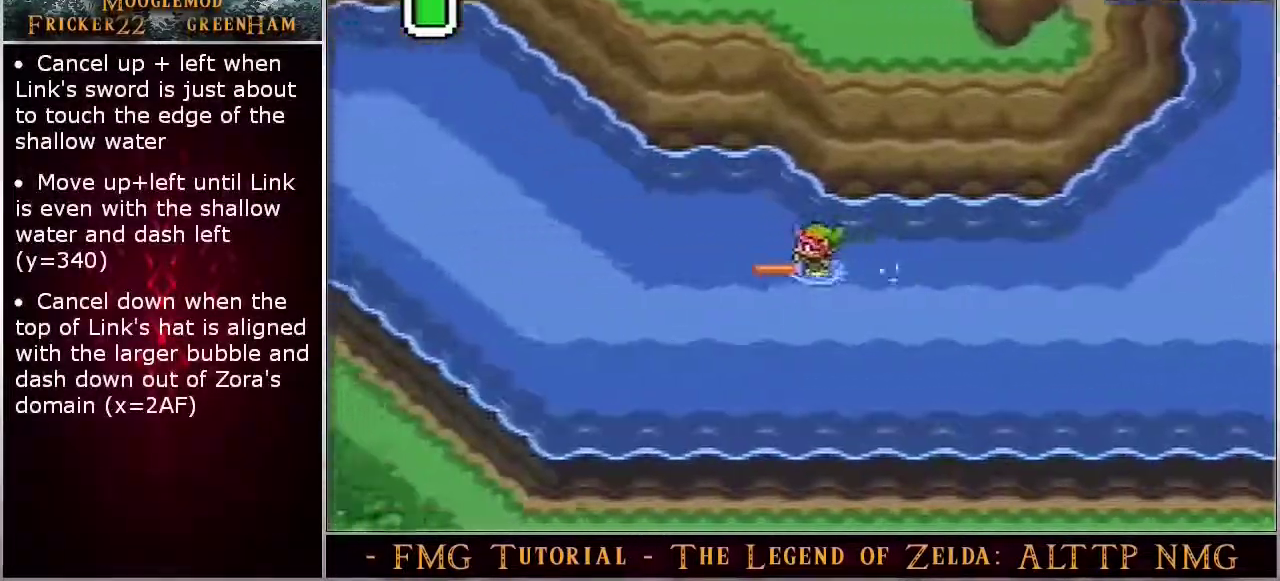
{"dt_ms": 400, "buttons": [], "events": [[400, "A", "up"]]}
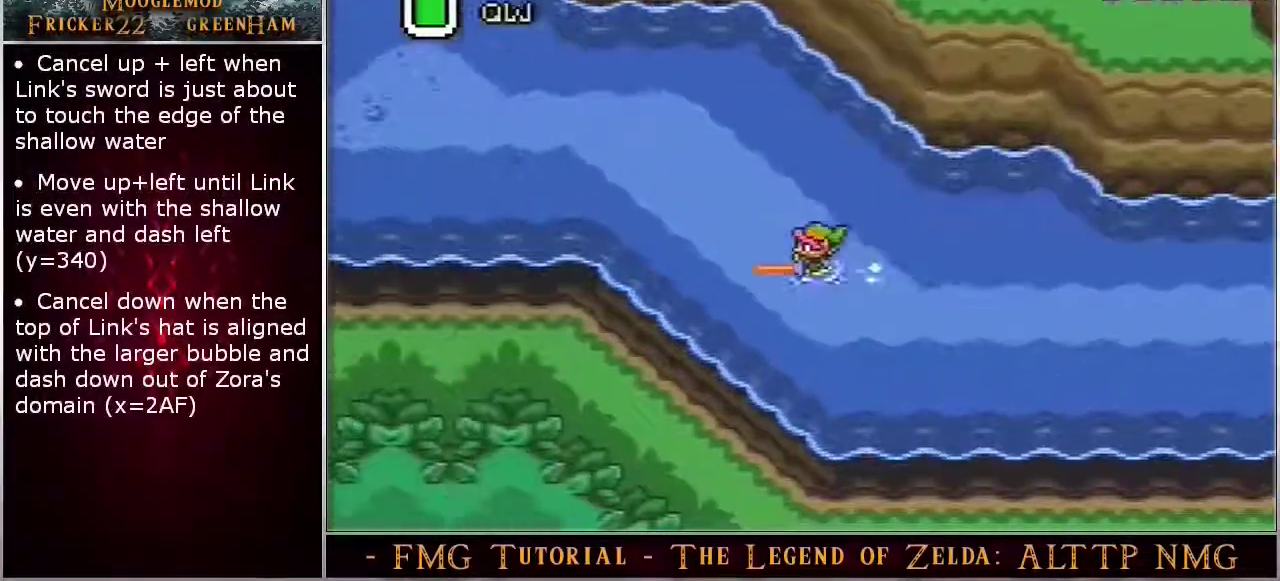
{"dt_ms": 600, "buttons": [], "events": []}
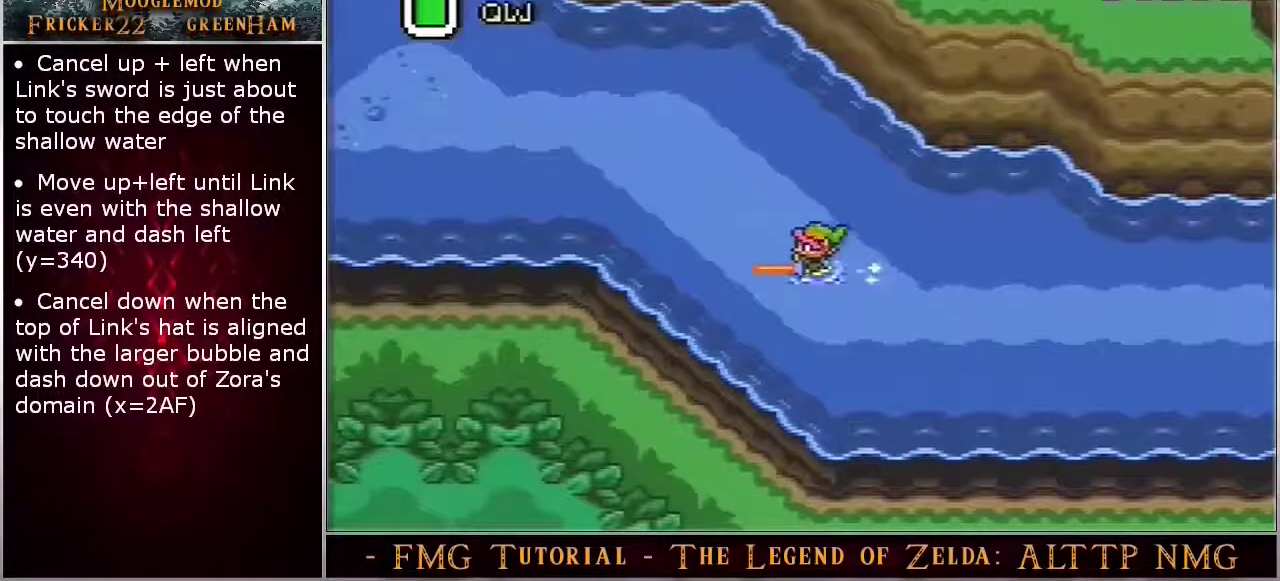
{"dt_ms": 700, "buttons": [], "events": []}
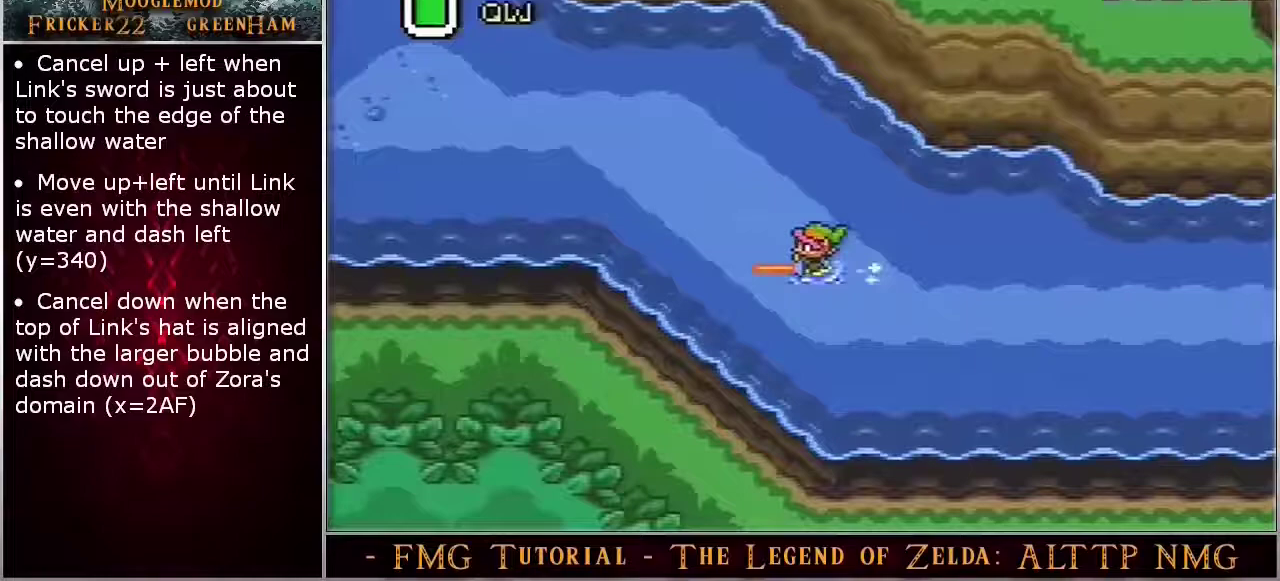
{"dt_ms": 300, "buttons": [], "events": []}
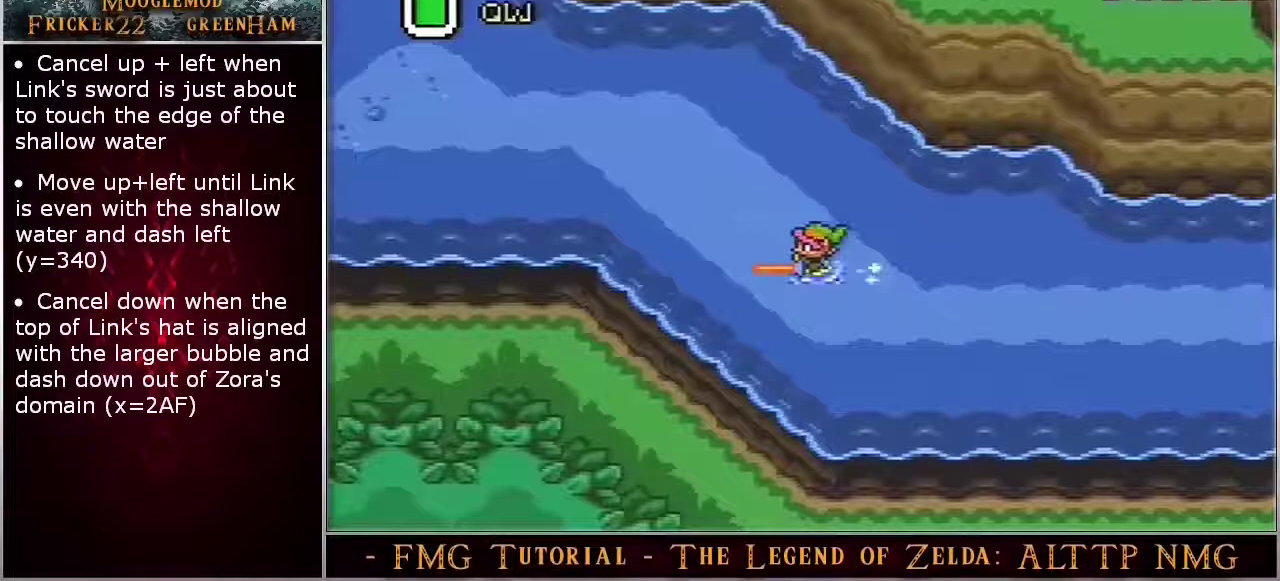
{"dt_ms": 500, "buttons": [], "events": []}
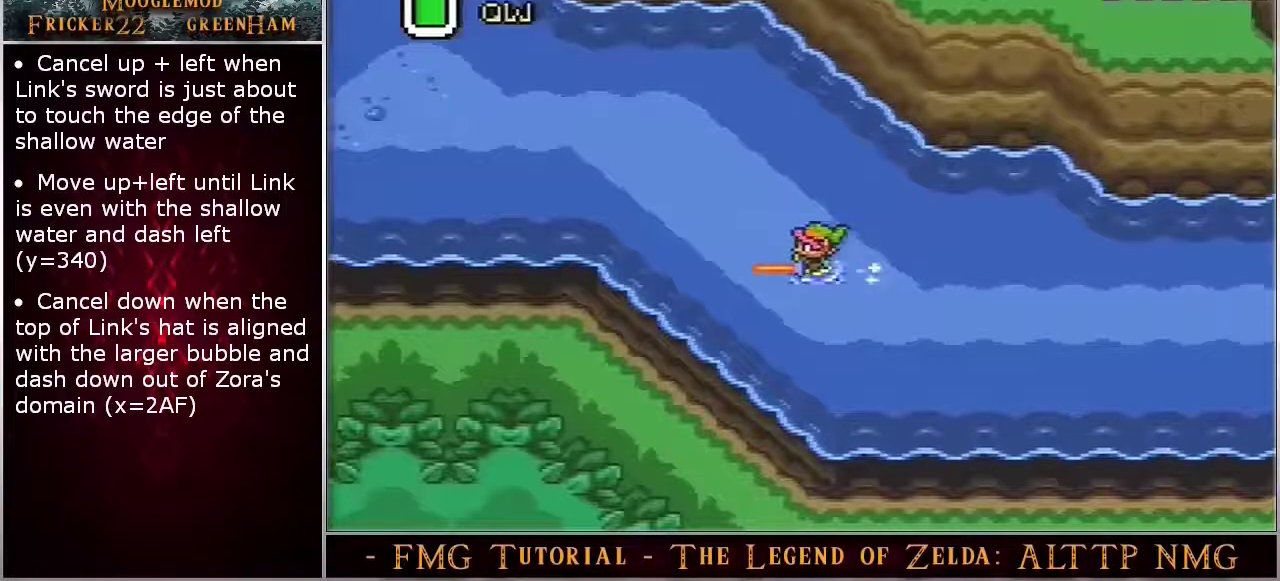
{"dt_ms": 500, "buttons": [], "events": []}
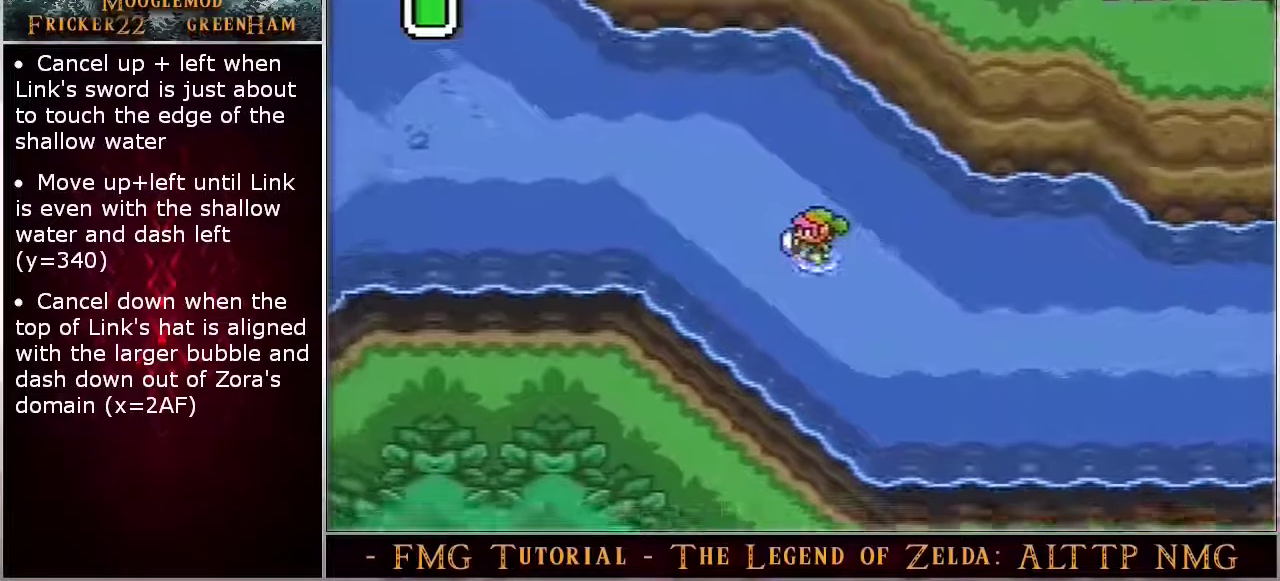
{"dt_ms": 500, "buttons": ["A"], "events": [[500, "A", "down"]]}
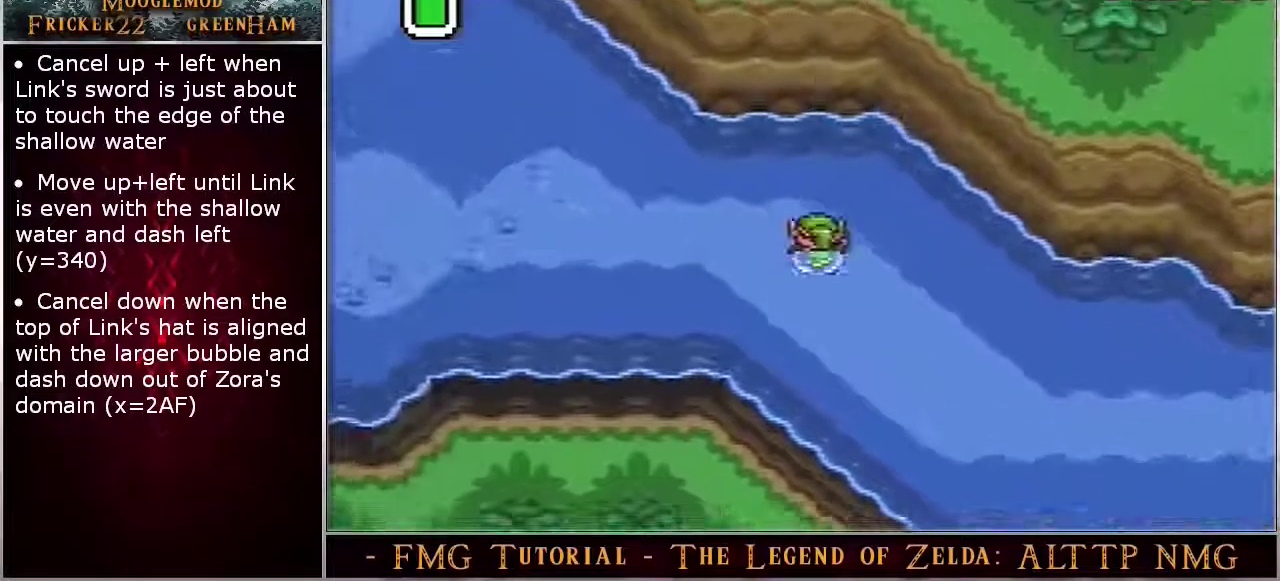
{"dt_ms": 500, "buttons": ["A"], "events": []}
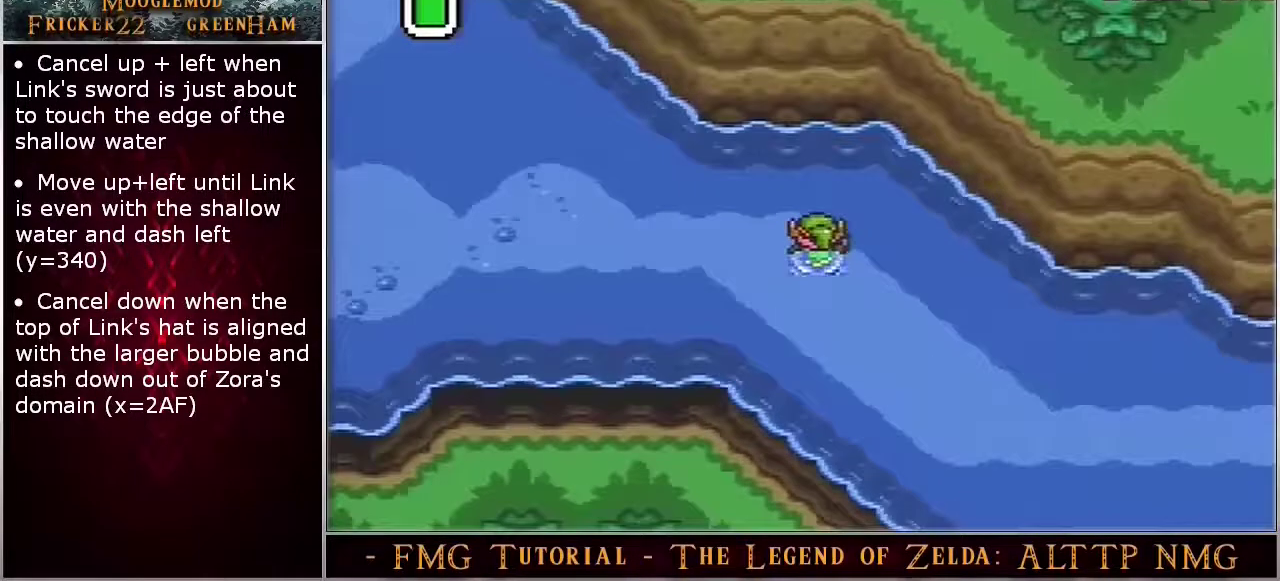
{"dt_ms": 500, "buttons": ["A"], "events": []}
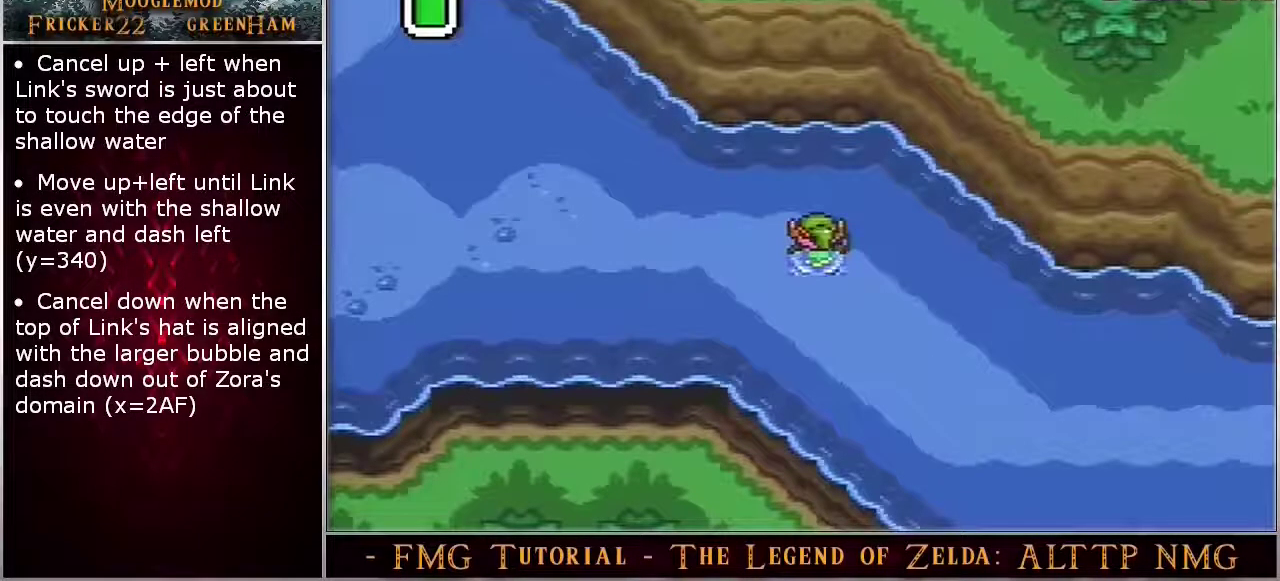
{"dt_ms": 500, "buttons": ["A"], "events": []}
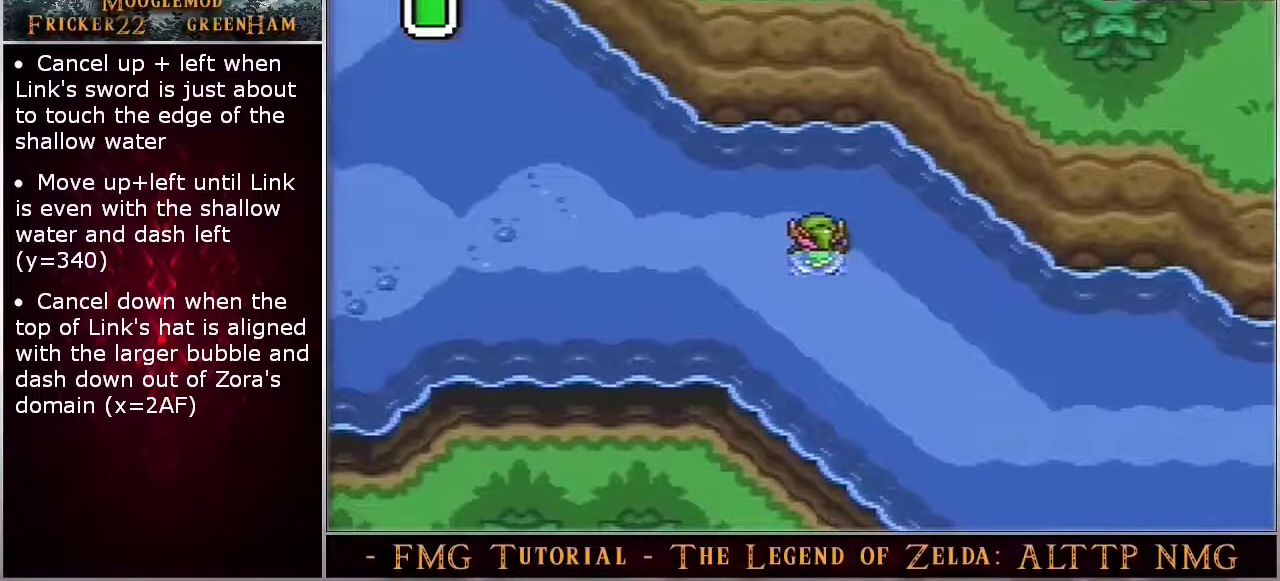
{"dt_ms": 500, "buttons": ["A"], "events": []}
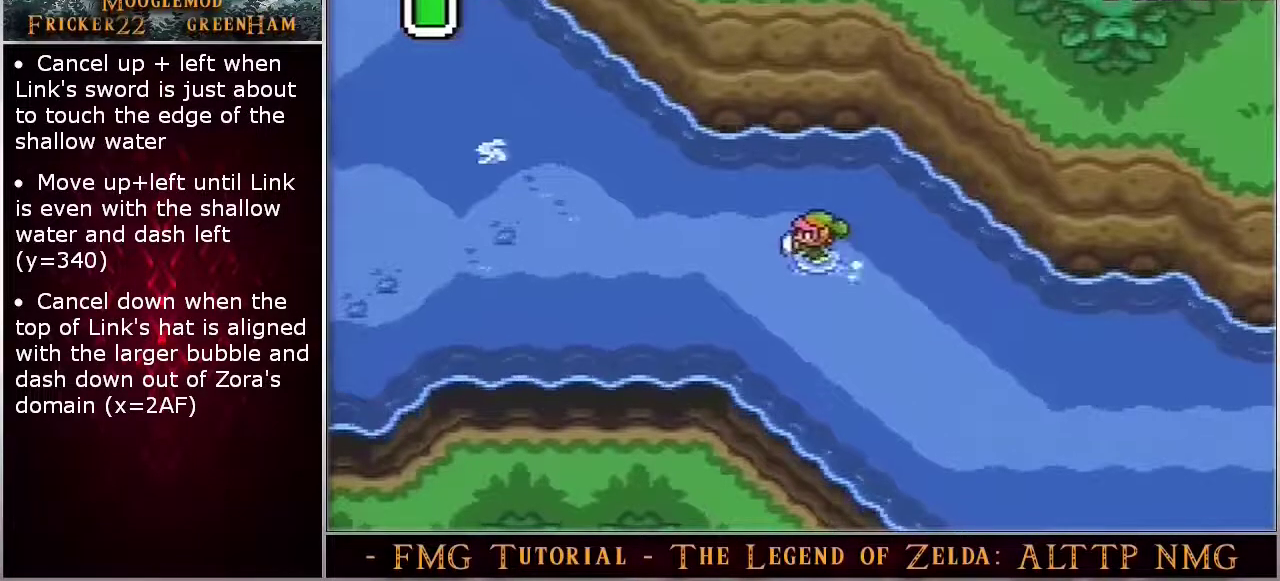
{"dt_ms": 500, "buttons": ["A"], "events": []}
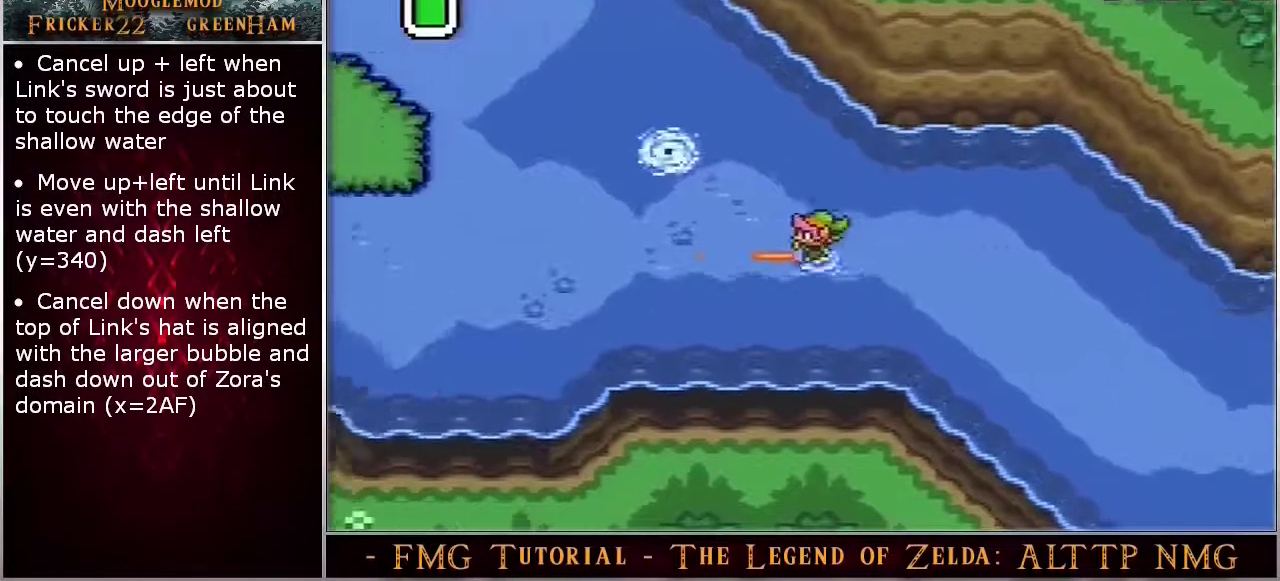
{"dt_ms": 700, "buttons": ["A"], "events": []}
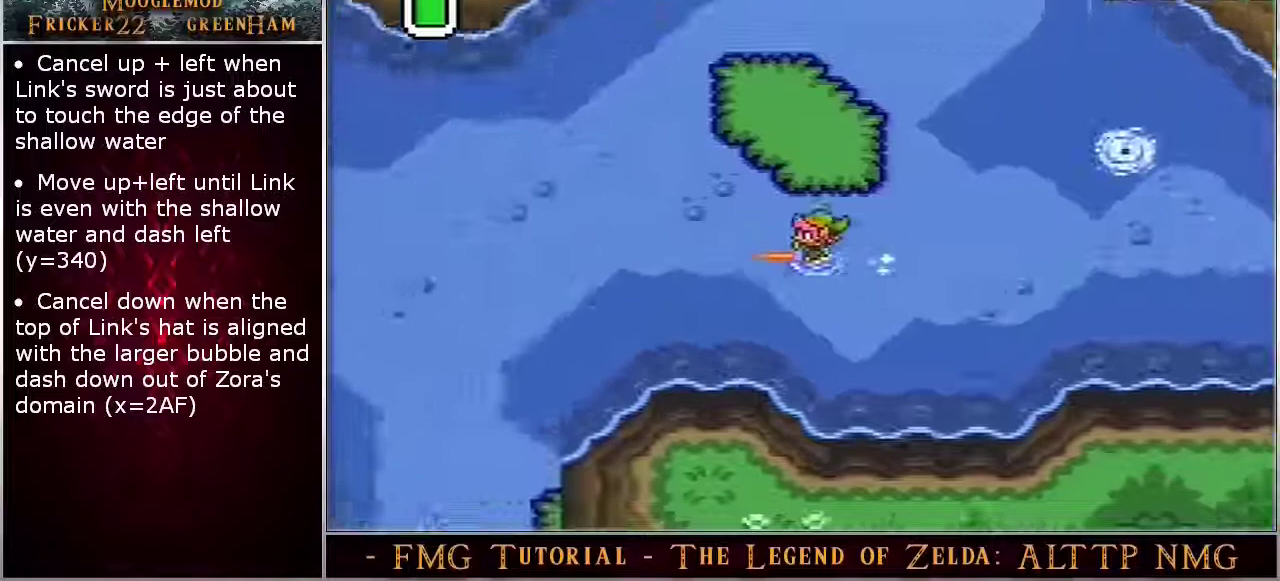
{"dt_ms": 200, "buttons": ["A"], "events": []}
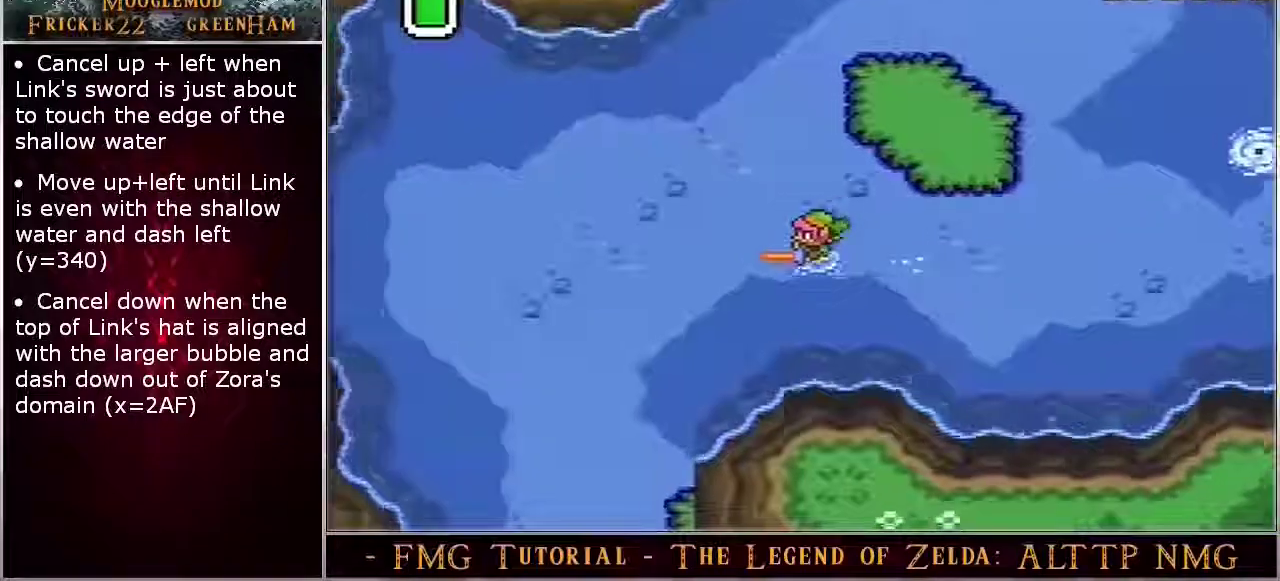
{"dt_ms": 300, "buttons": [], "events": [[217, "A", "up"]]}
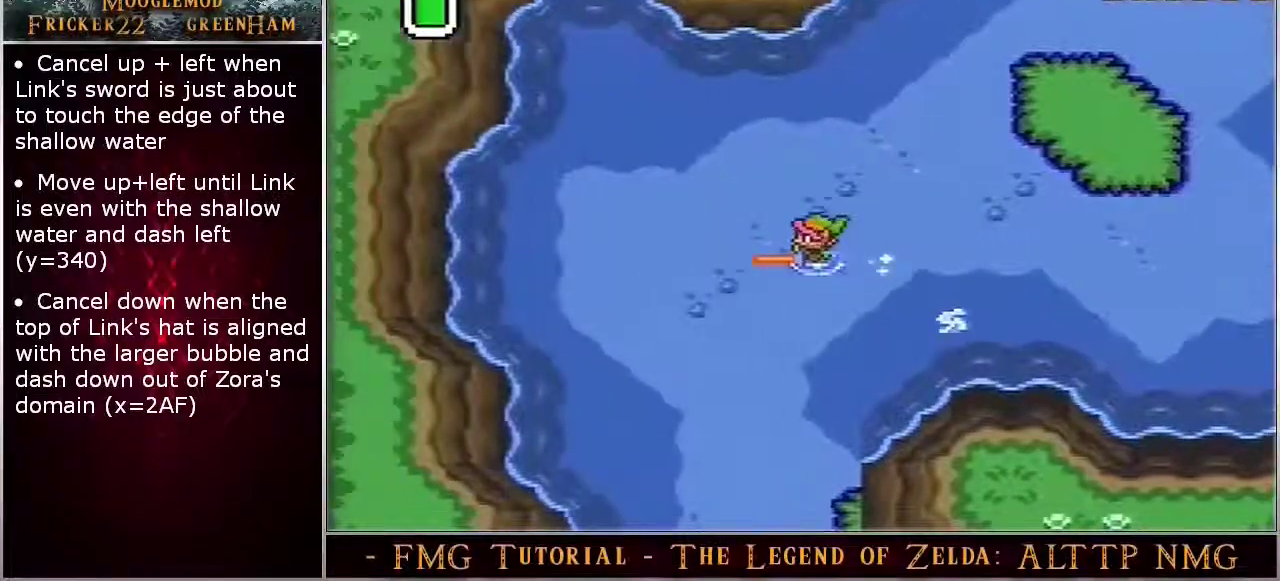
{"dt_ms": 400, "buttons": ["DPAD_DOWN"], "events": [[333, "DPAD_DOWN", "down"]]}
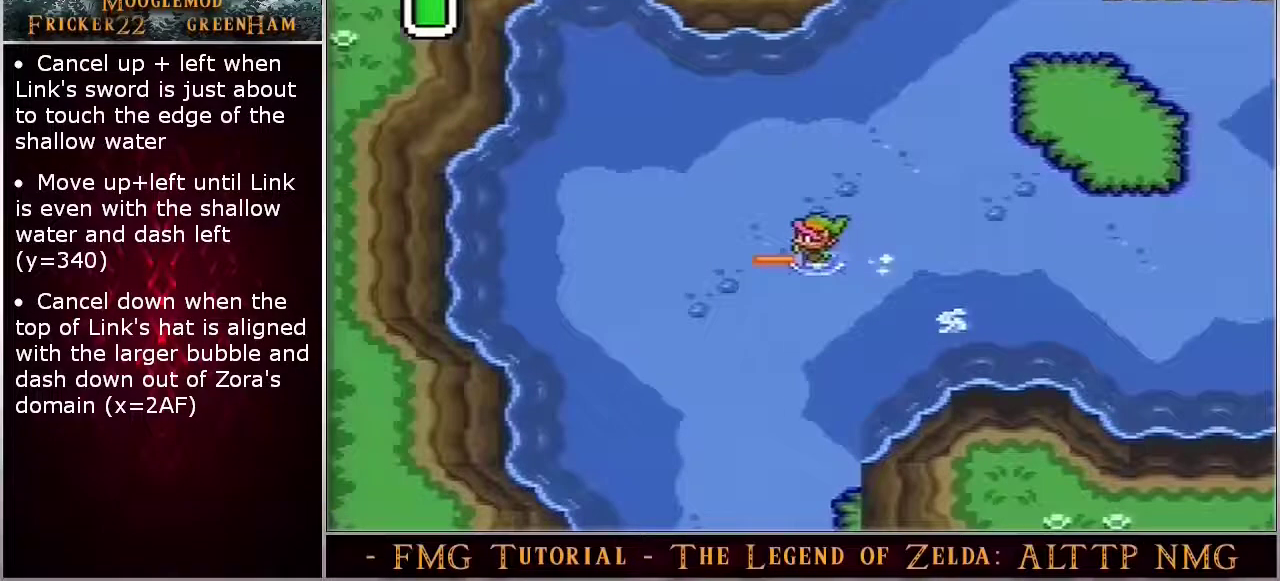
{"dt_ms": 400, "buttons": ["DPAD_DOWN"], "events": []}
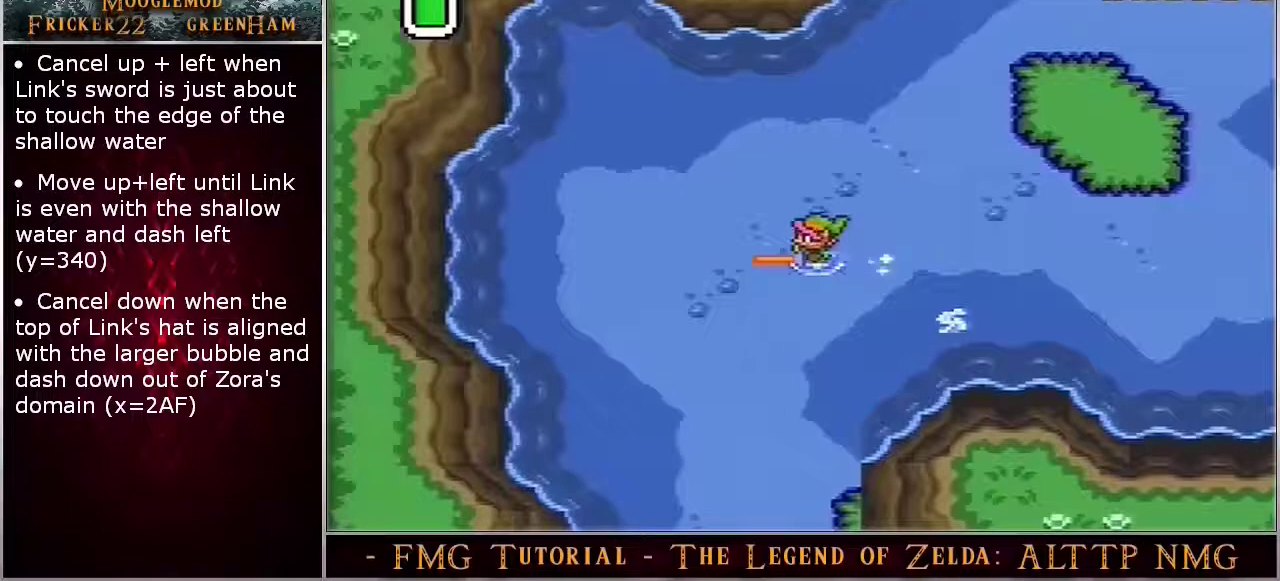
{"dt_ms": 500, "buttons": ["DPAD_DOWN"], "events": [[200, "DPAD_DOWN", "up"], [317, "DPAD_DOWN", "down"]]}
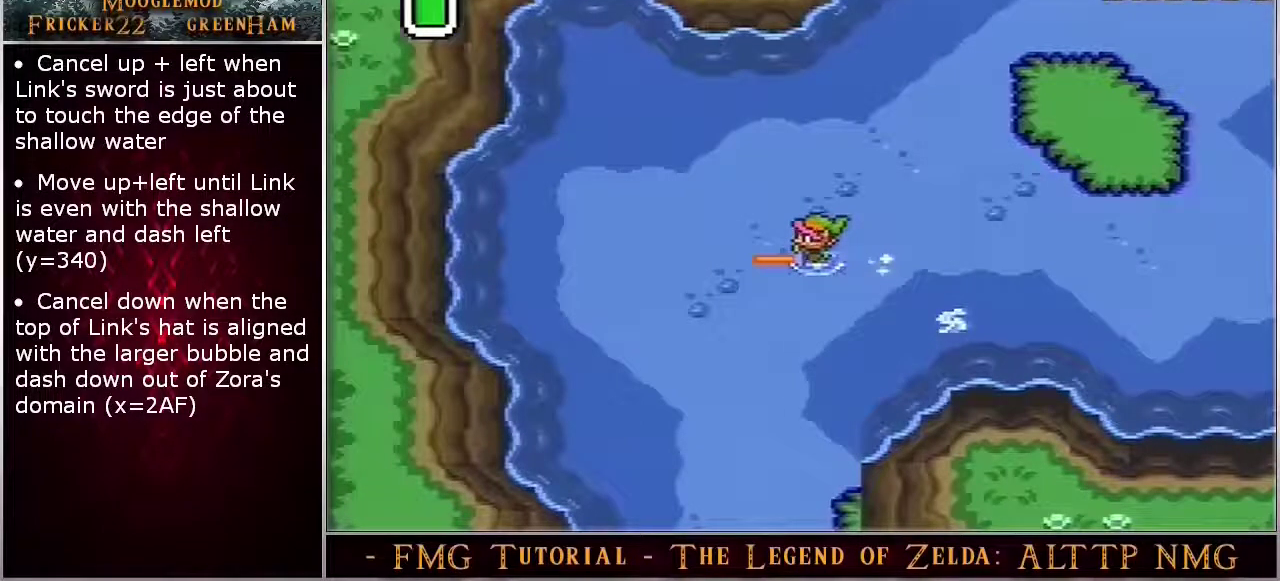
{"dt_ms": 500, "buttons": [], "events": [[400, "DPAD_DOWN", "up"]]}